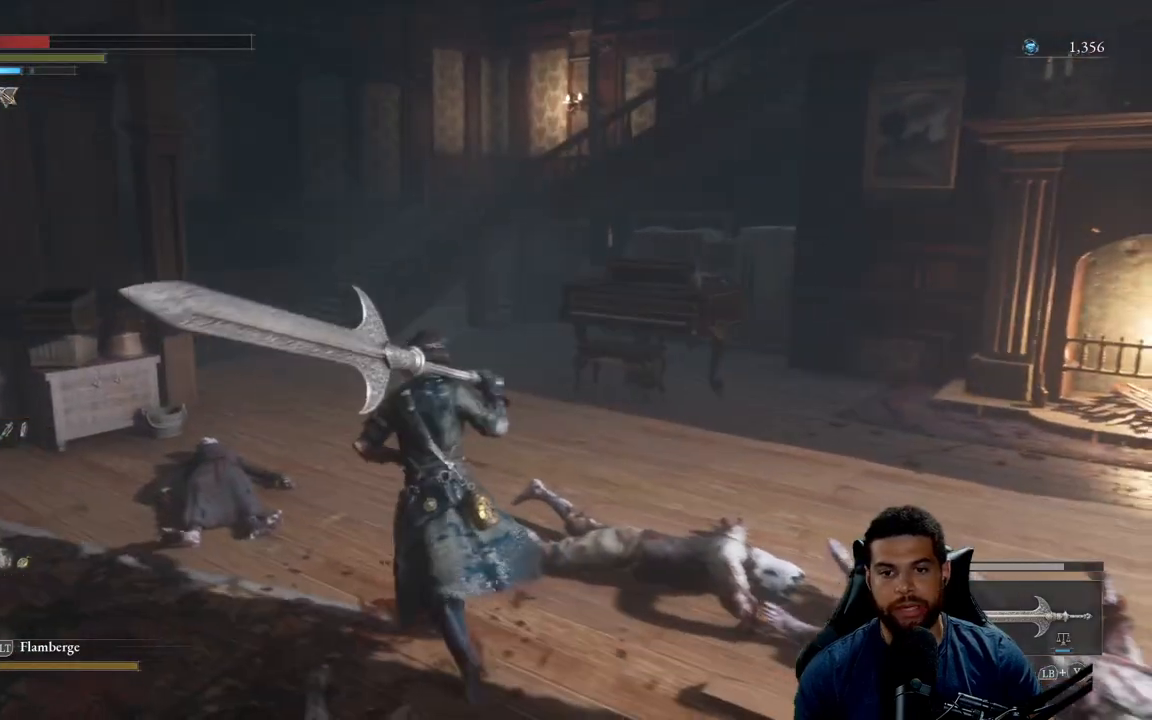
Gameplay with a controller (Xbox layout); each line is a JSON object with the inputs held at the frame after it. "events" lists button and stick changes between this image and that frame as [ms after this image, input, new state], when the widget could be followed in between.
{"buttons": ["B"], "left_stick": "up", "right_stick": "center", "events": [[167, "right_stick", "left"], [317, "right_stick", "center"], [467, "B", "down"]]}
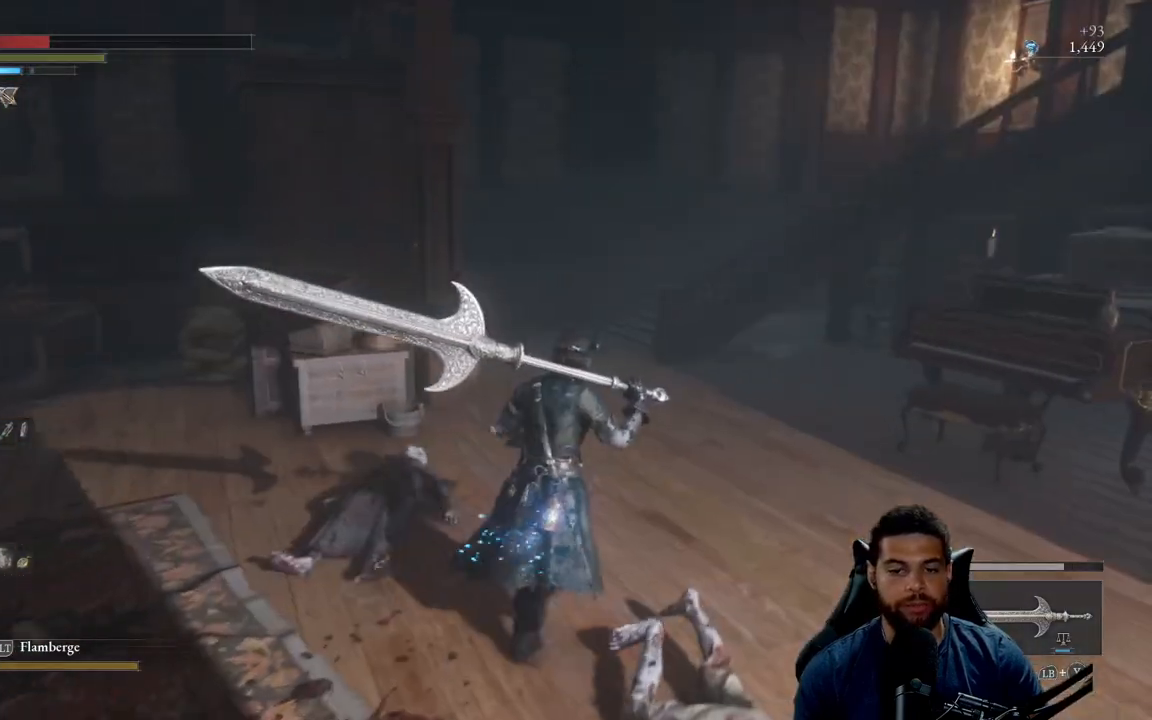
{"buttons": ["B"], "left_stick": "up", "right_stick": "center", "events": []}
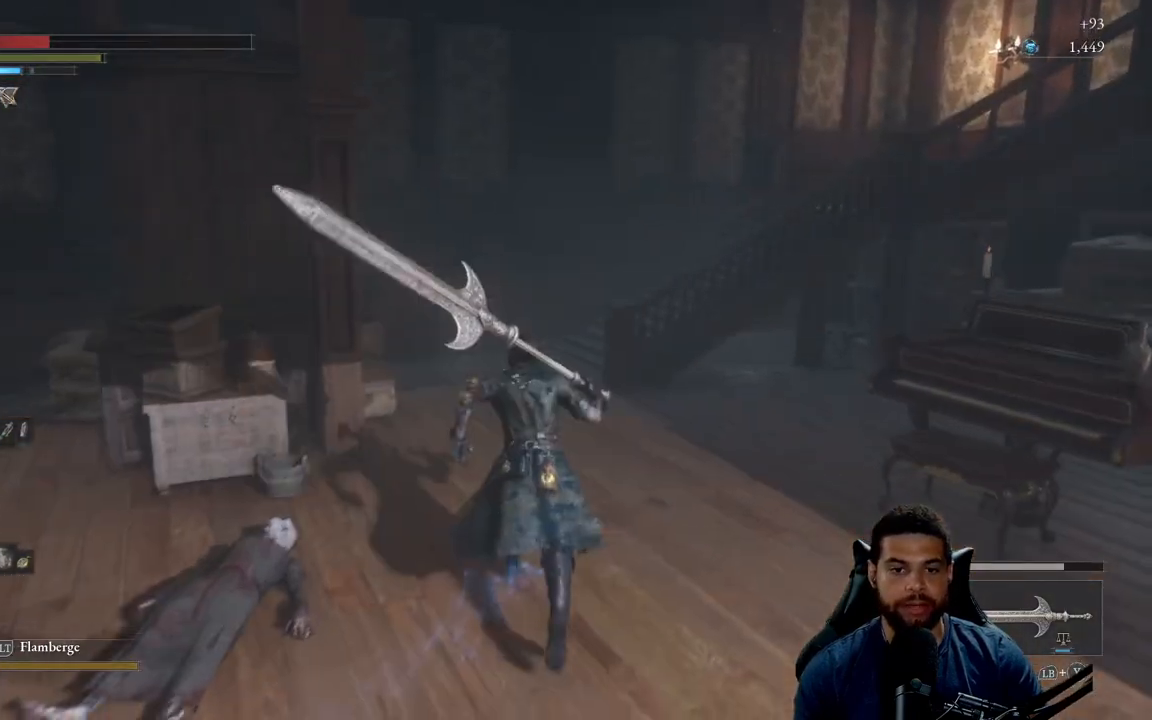
{"buttons": ["B"], "left_stick": "up-left", "right_stick": "center", "events": [[17, "right_stick", "right"], [217, "right_stick", "center"], [250, "left_stick", "up-left"]]}
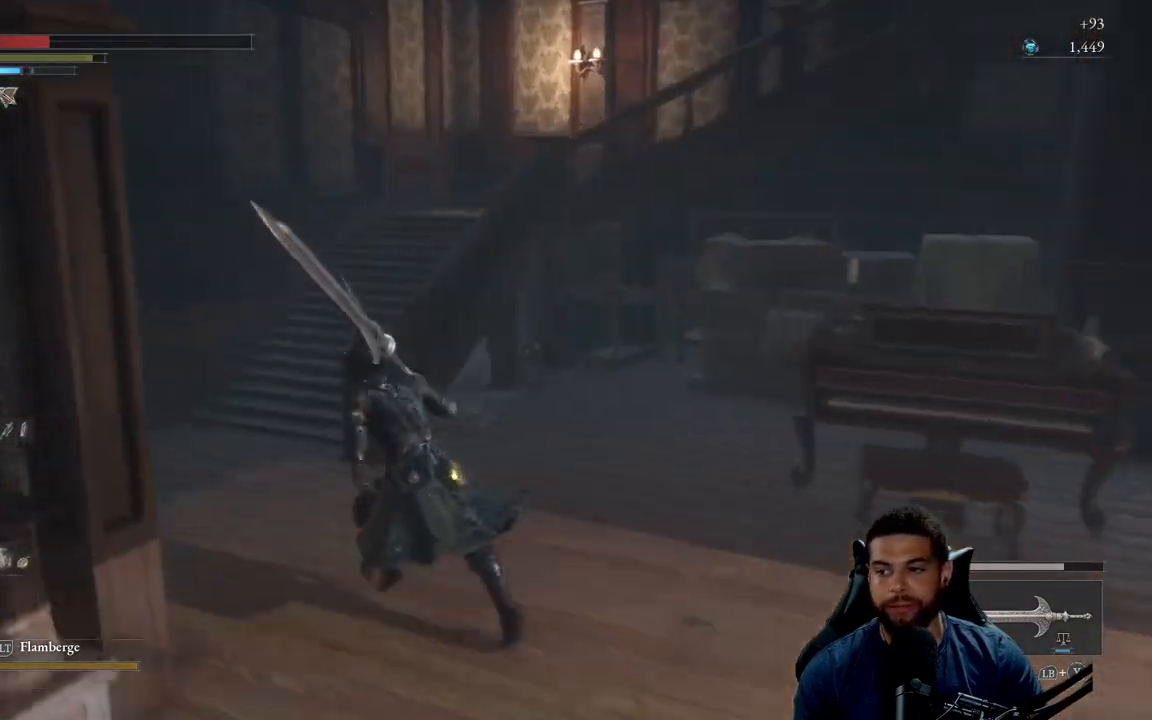
{"buttons": ["B"], "left_stick": "up-left", "right_stick": "center", "events": [[233, "right_stick", "right"], [400, "right_stick", "center"]]}
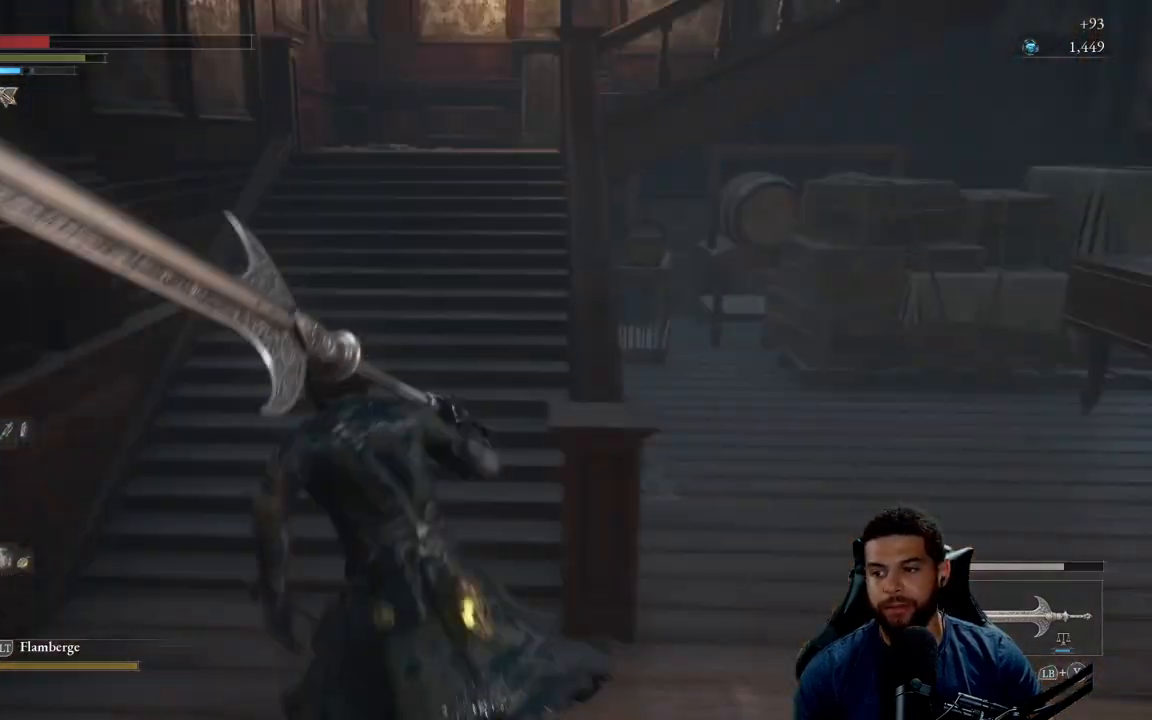
{"buttons": ["B"], "left_stick": "up", "right_stick": "center", "events": [[200, "right_stick", "right"], [250, "left_stick", "up"], [350, "right_stick", "center"]]}
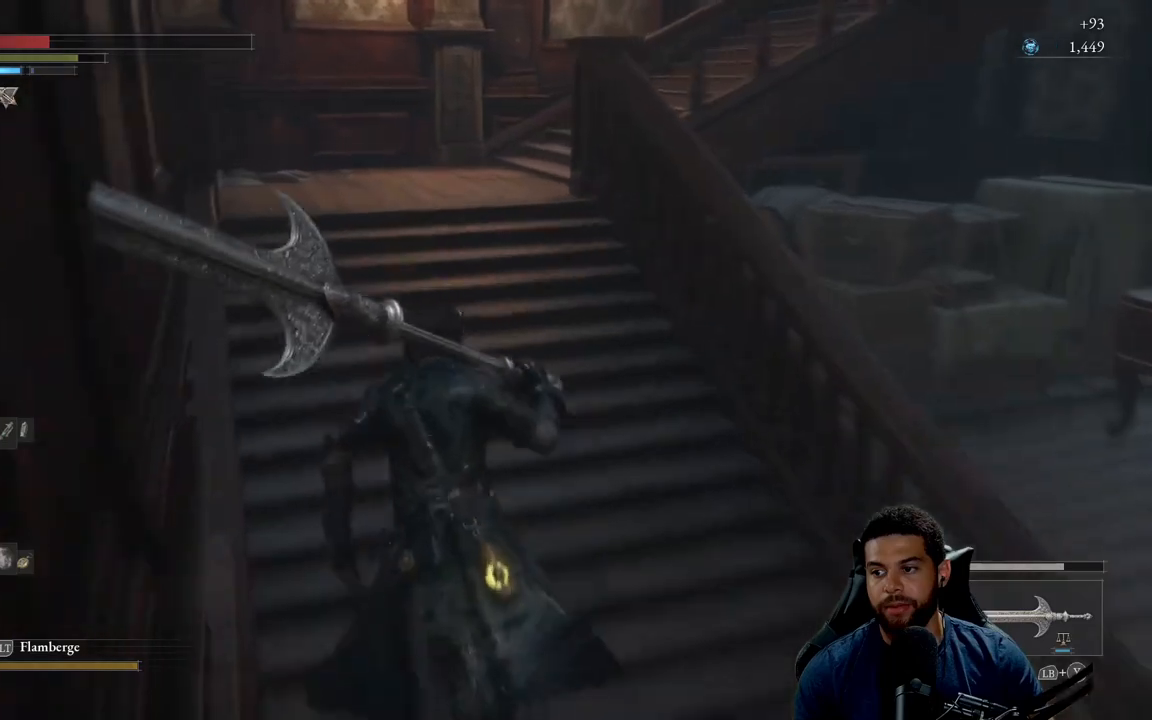
{"buttons": ["B"], "left_stick": "up", "right_stick": "center", "events": [[183, "B", "up"], [300, "B", "down"]]}
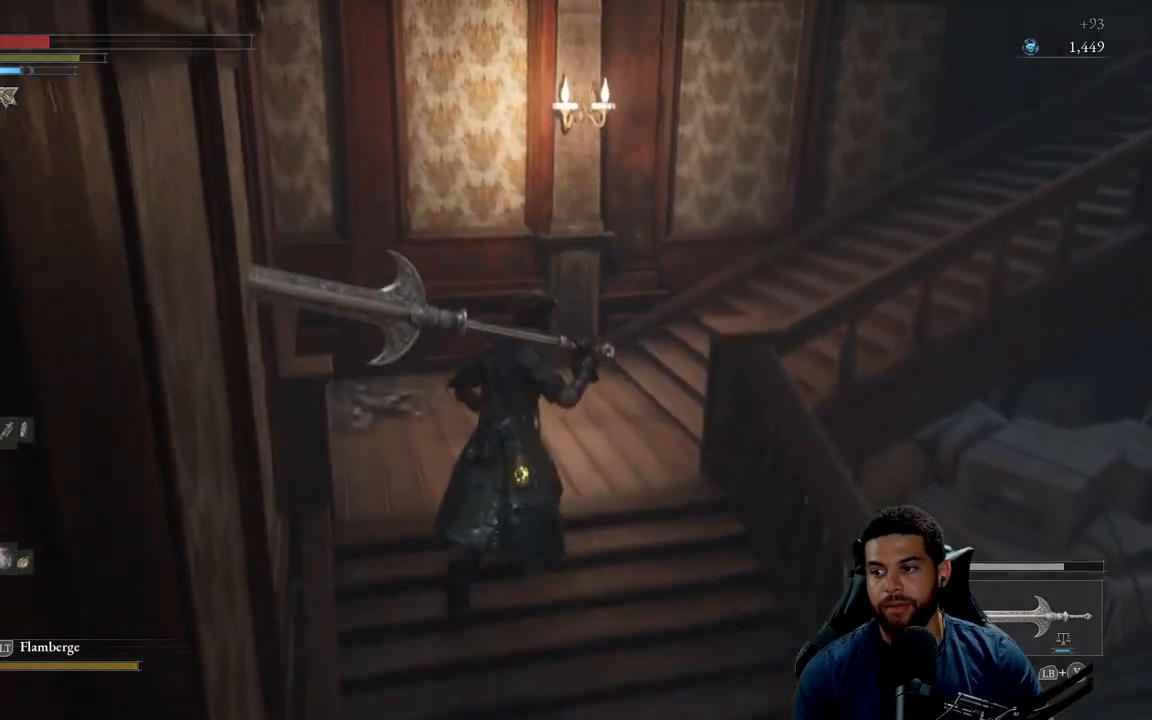
{"buttons": ["B"], "left_stick": "up", "right_stick": "center", "events": [[167, "right_stick", "right"], [483, "right_stick", "center"]]}
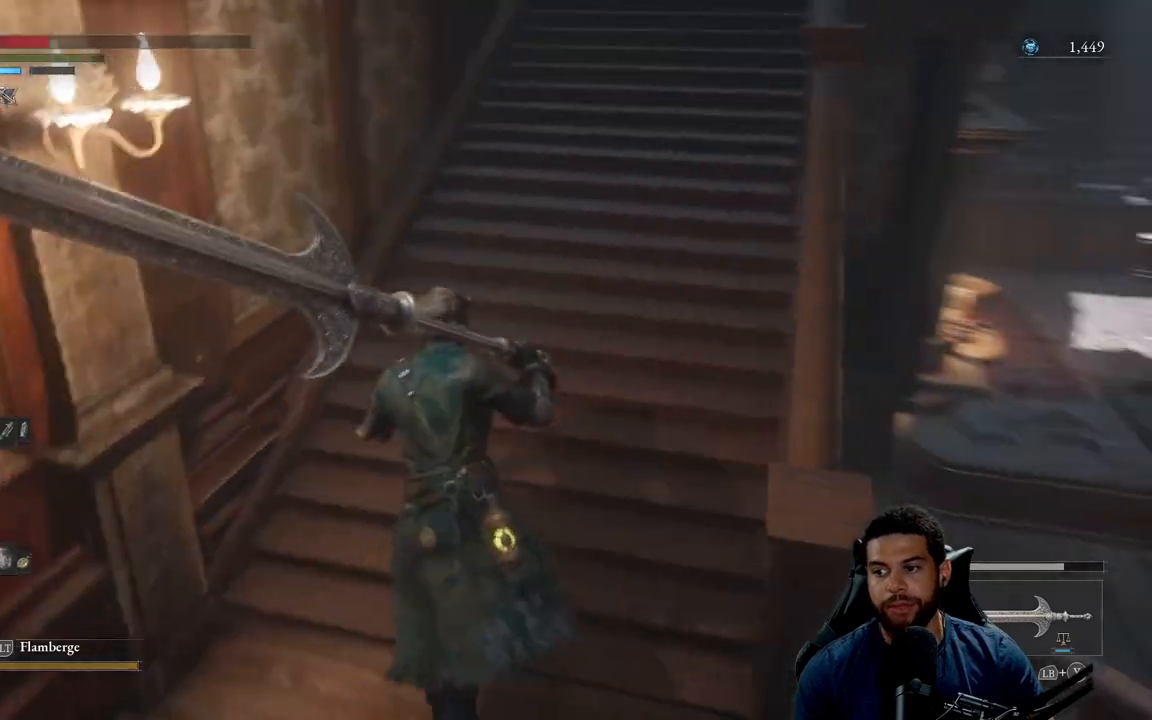
{"buttons": ["B"], "left_stick": "up", "right_stick": "center", "events": [[150, "right_stick", "right"], [317, "right_stick", "center"]]}
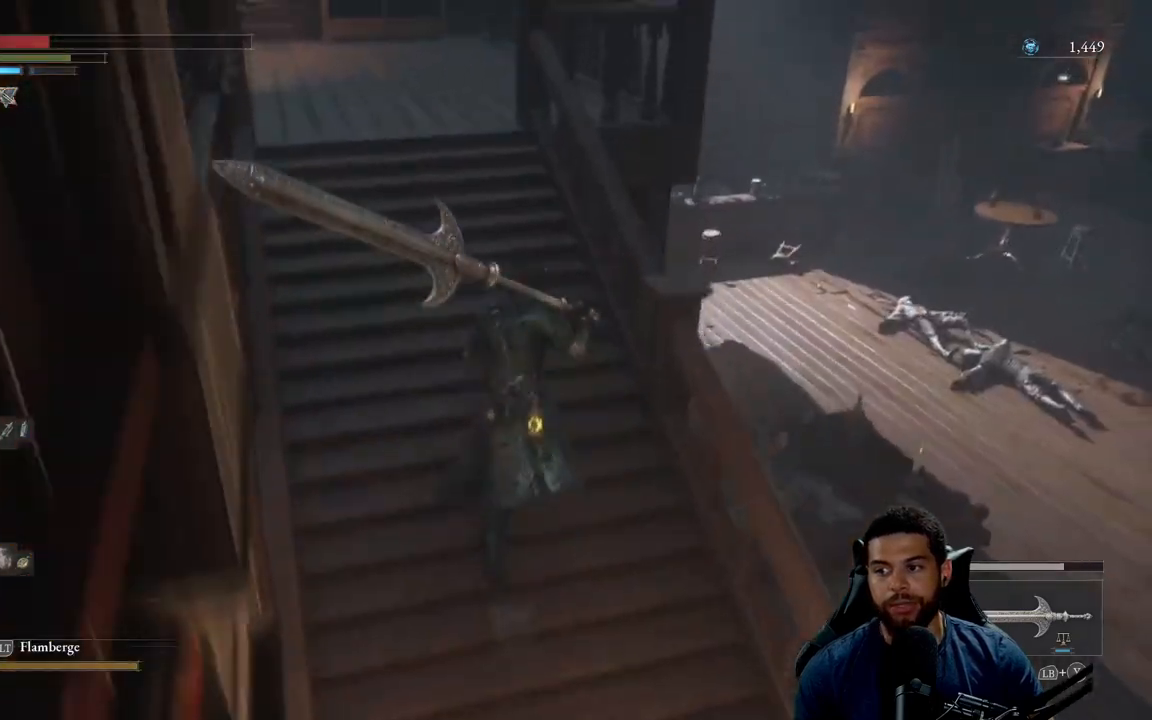
{"buttons": ["B"], "left_stick": "up-left", "right_stick": "center", "events": [[33, "B", "up"], [233, "left_stick", "up-left"], [267, "right_stick", "right"], [383, "right_stick", "center"], [500, "B", "down"]]}
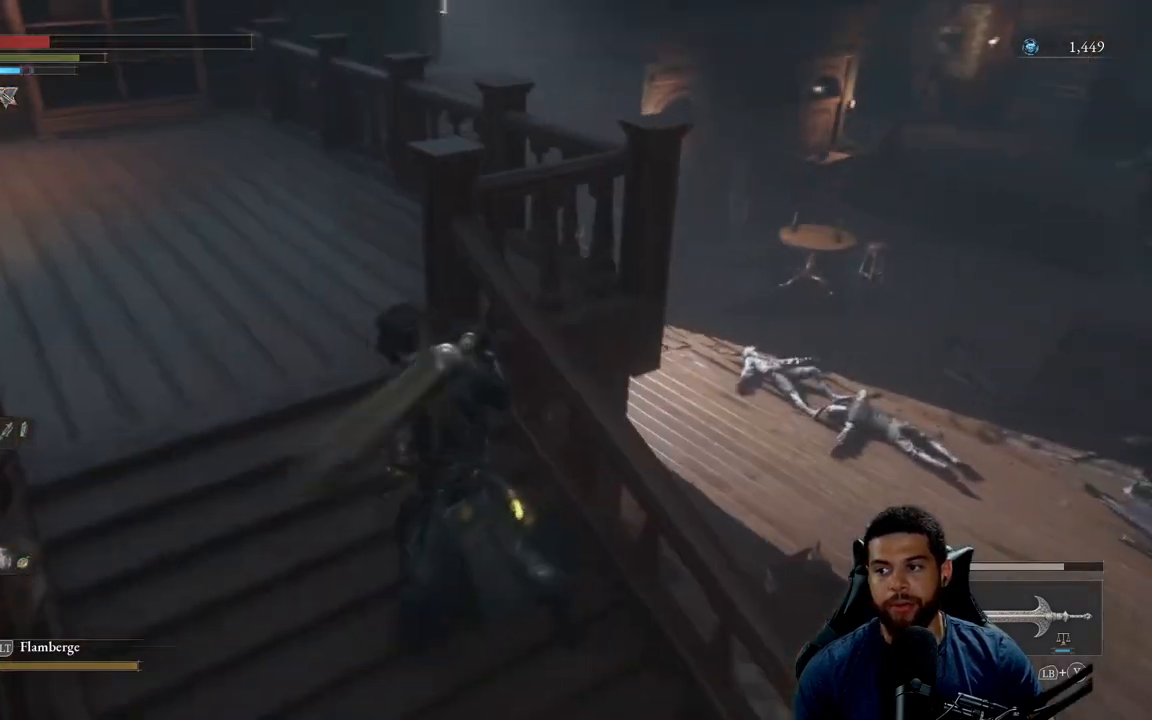
{"buttons": ["B"], "left_stick": "up-left", "right_stick": "center", "events": []}
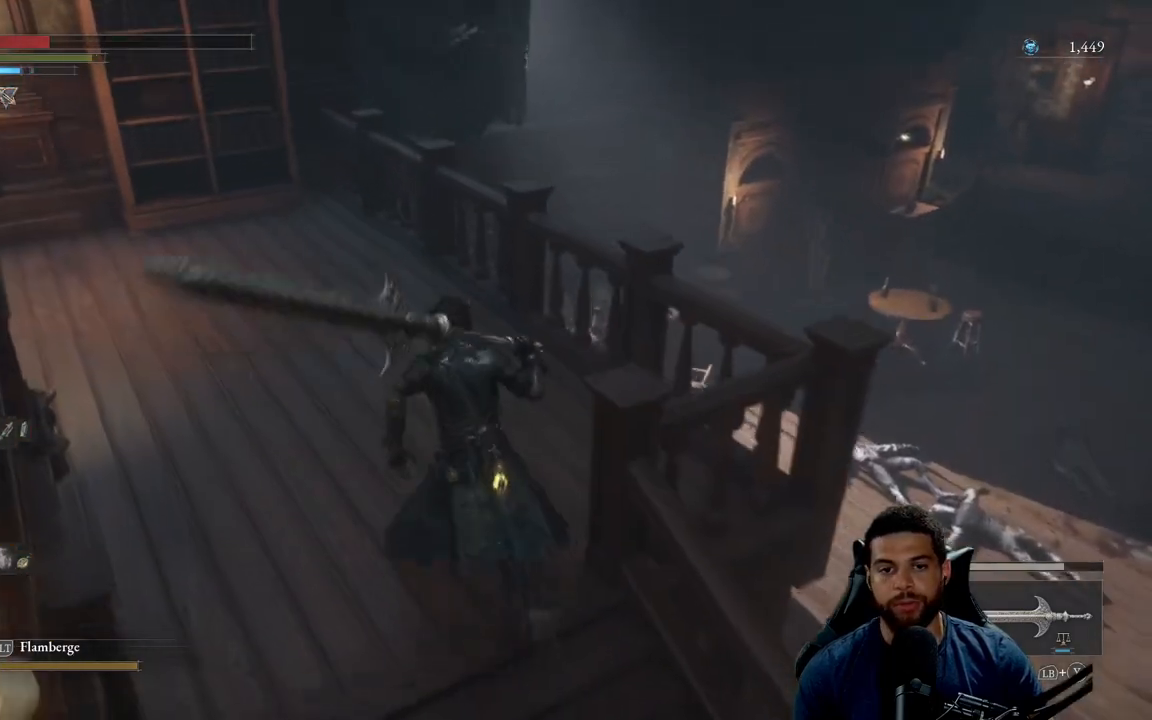
{"buttons": [], "left_stick": "up", "right_stick": "center", "events": [[217, "right_stick", "up"], [300, "right_stick", "center"], [417, "left_stick", "up"], [433, "B", "up"]]}
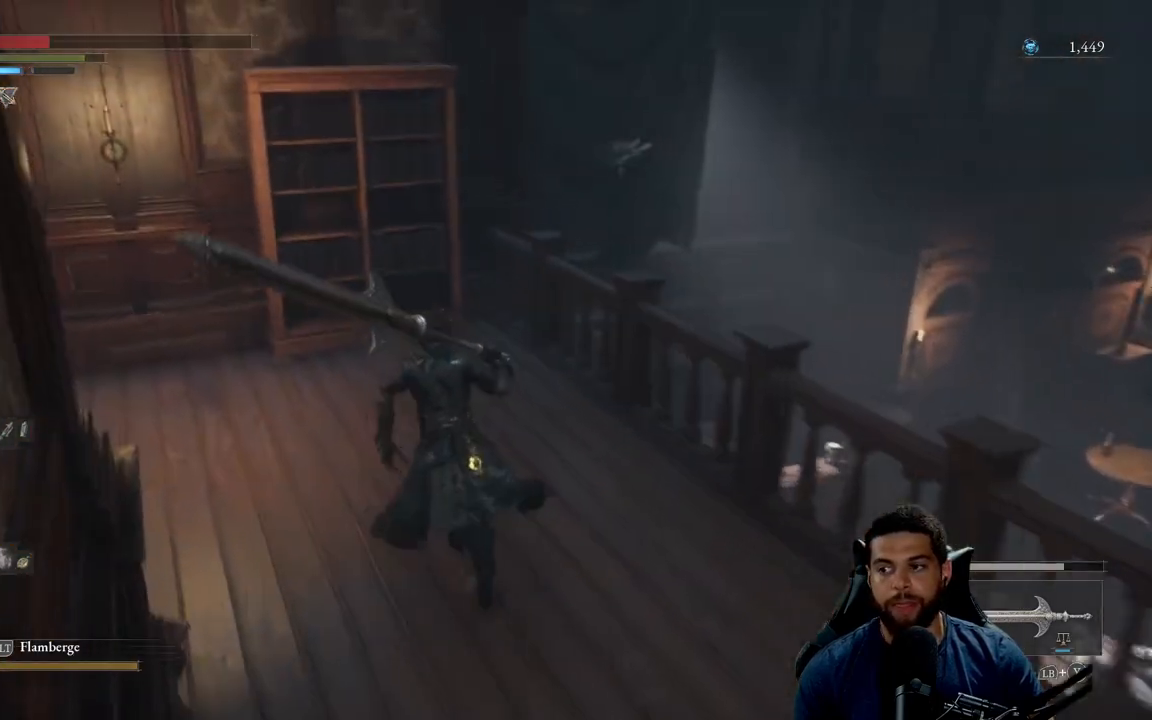
{"buttons": [], "left_stick": "up", "right_stick": "center", "events": [[100, "right_stick", "left"], [250, "right_stick", "center"]]}
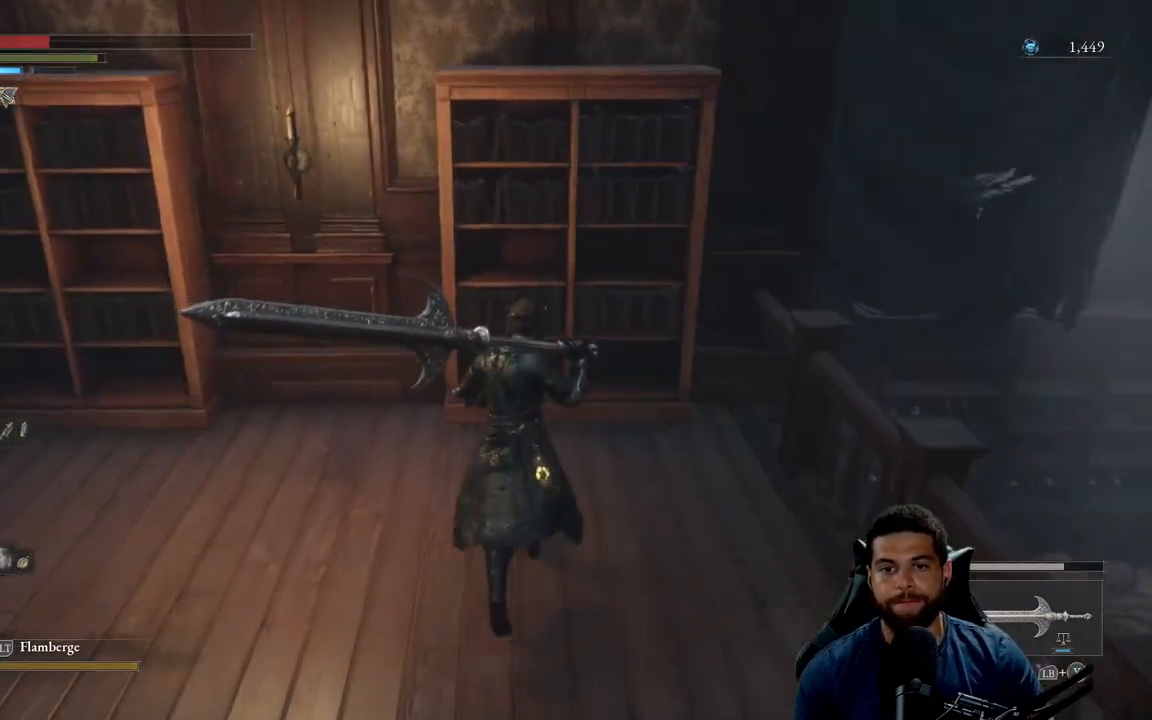
{"buttons": [], "left_stick": "center", "right_stick": "left", "events": [[200, "left_stick", "left"], [233, "right_stick", "left"], [400, "left_stick", "center"]]}
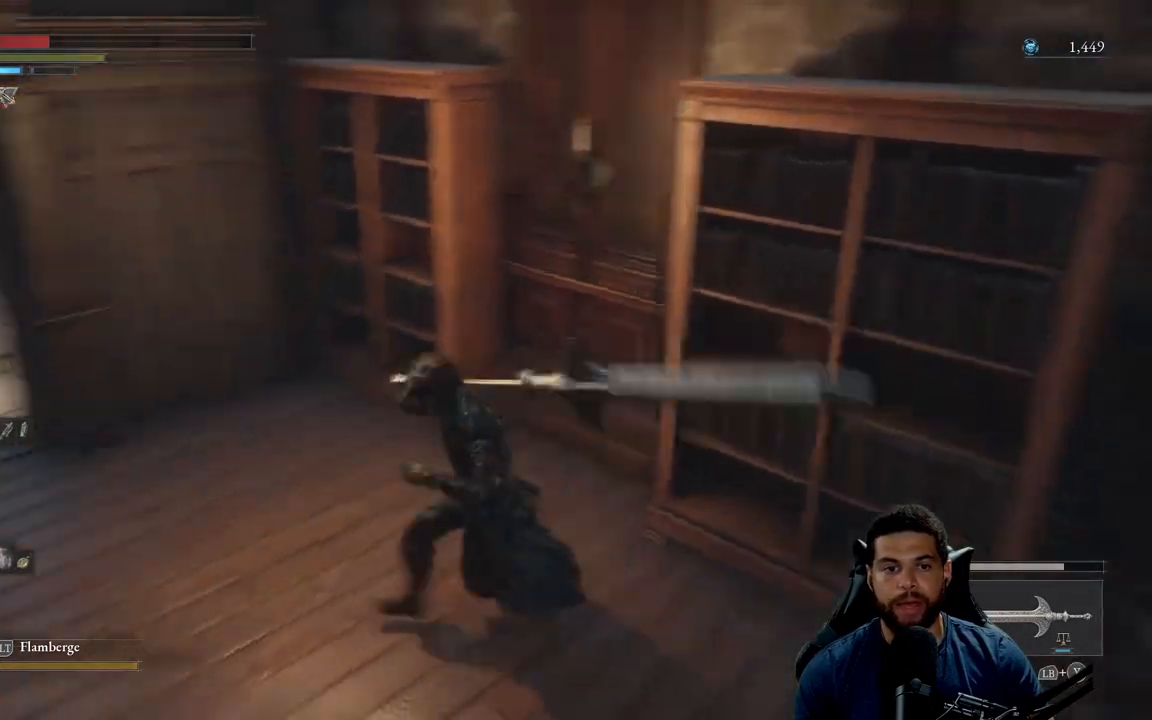
{"buttons": [], "left_stick": "up-left", "right_stick": "left", "events": [[100, "left_stick", "up-left"], [183, "right_stick", "center"], [333, "right_stick", "left"]]}
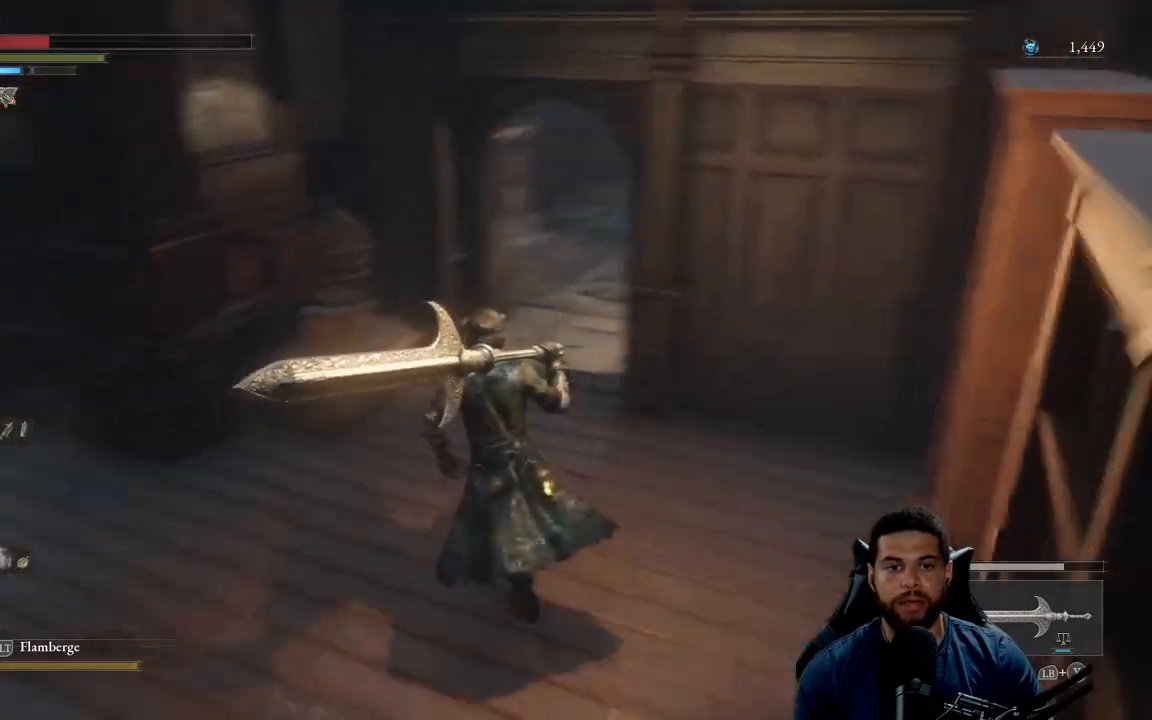
{"buttons": ["B"], "left_stick": "up", "right_stick": "center", "events": [[17, "left_stick", "up"], [17, "right_stick", "center"], [200, "right_stick", "right"], [300, "right_stick", "center"], [383, "B", "down"]]}
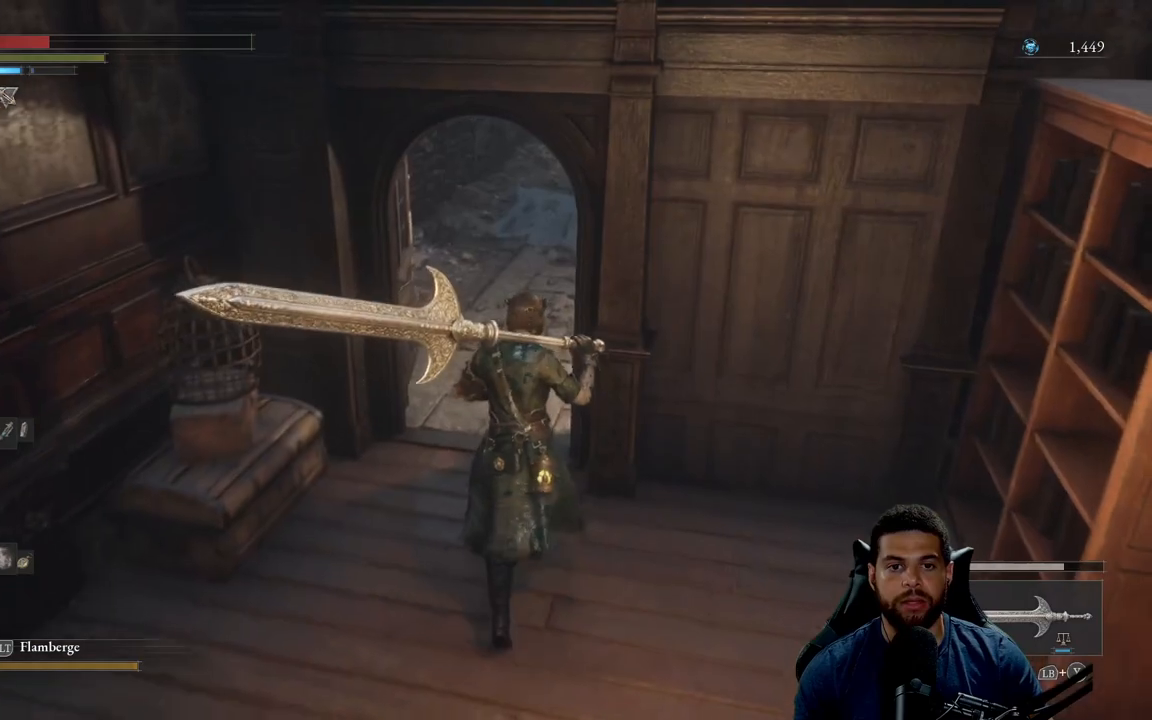
{"buttons": ["B"], "left_stick": "up", "right_stick": "center", "events": [[333, "A", "down"], [383, "right_stick", "right"], [400, "A", "up"], [500, "right_stick", "center"]]}
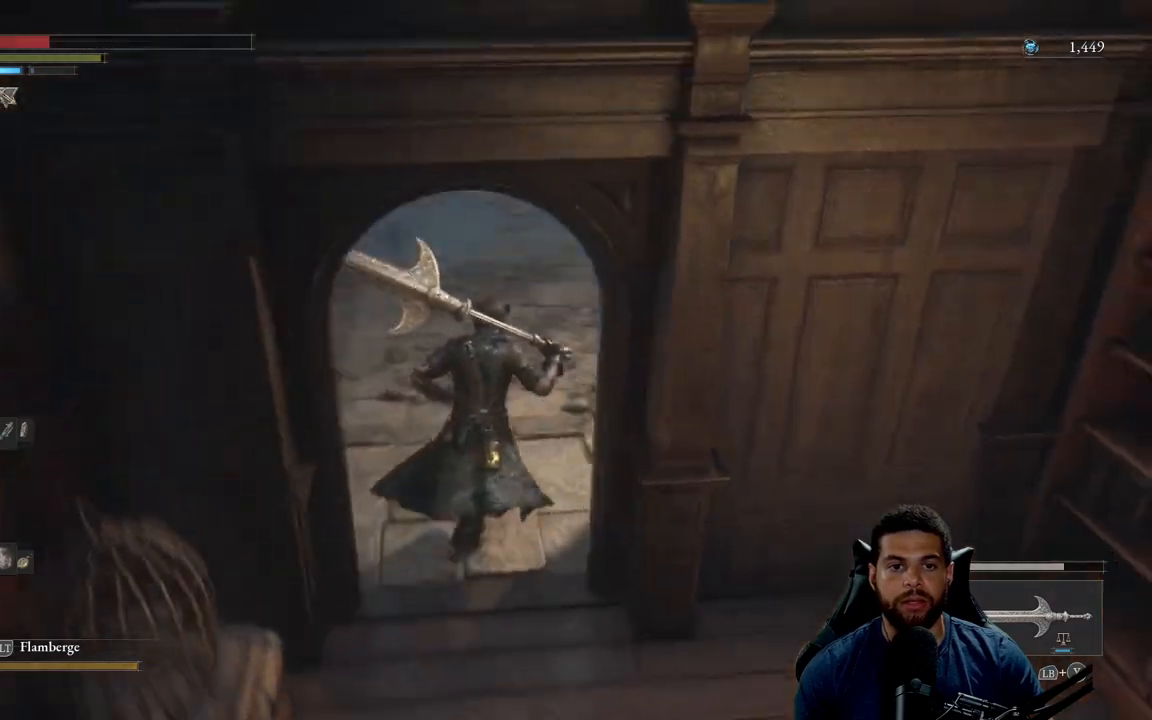
{"buttons": [], "left_stick": "center", "right_stick": "up-right", "events": [[217, "B", "up"], [283, "left_stick", "center"], [500, "right_stick", "up-right"]]}
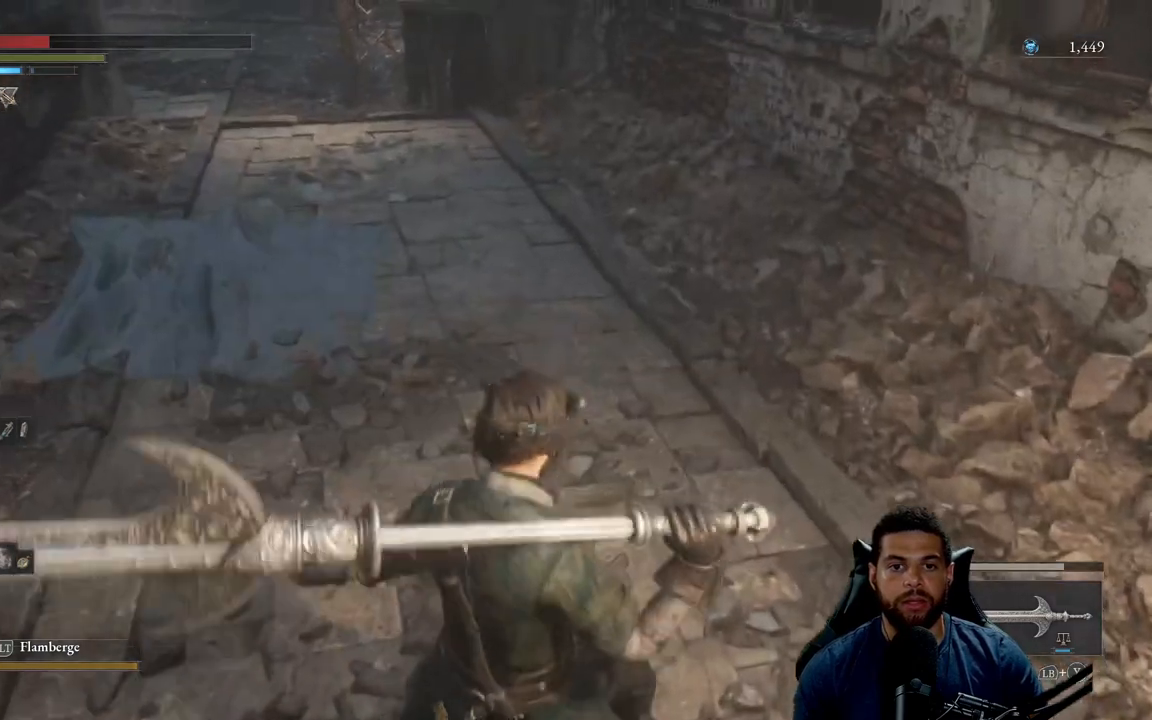
{"buttons": [], "left_stick": "up-left", "right_stick": "left", "events": [[200, "right_stick", "center"], [283, "left_stick", "up-left"], [433, "right_stick", "left"]]}
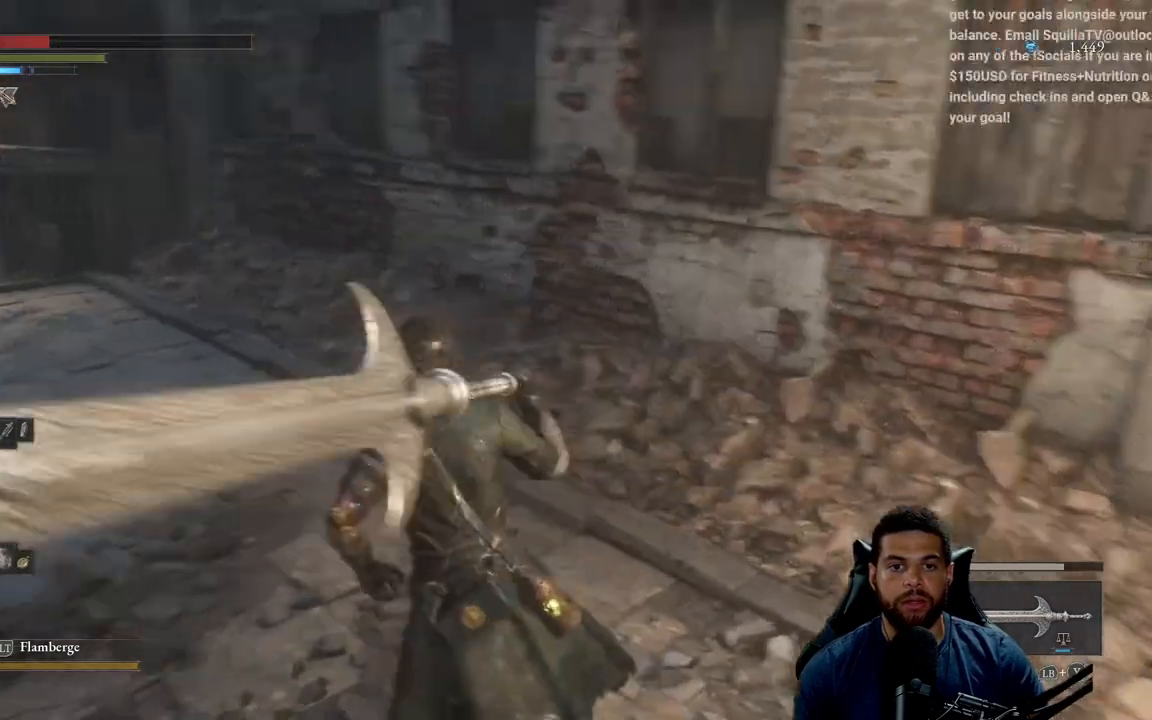
{"buttons": [], "left_stick": "up", "right_stick": "center", "events": [[117, "left_stick", "up"], [483, "right_stick", "center"]]}
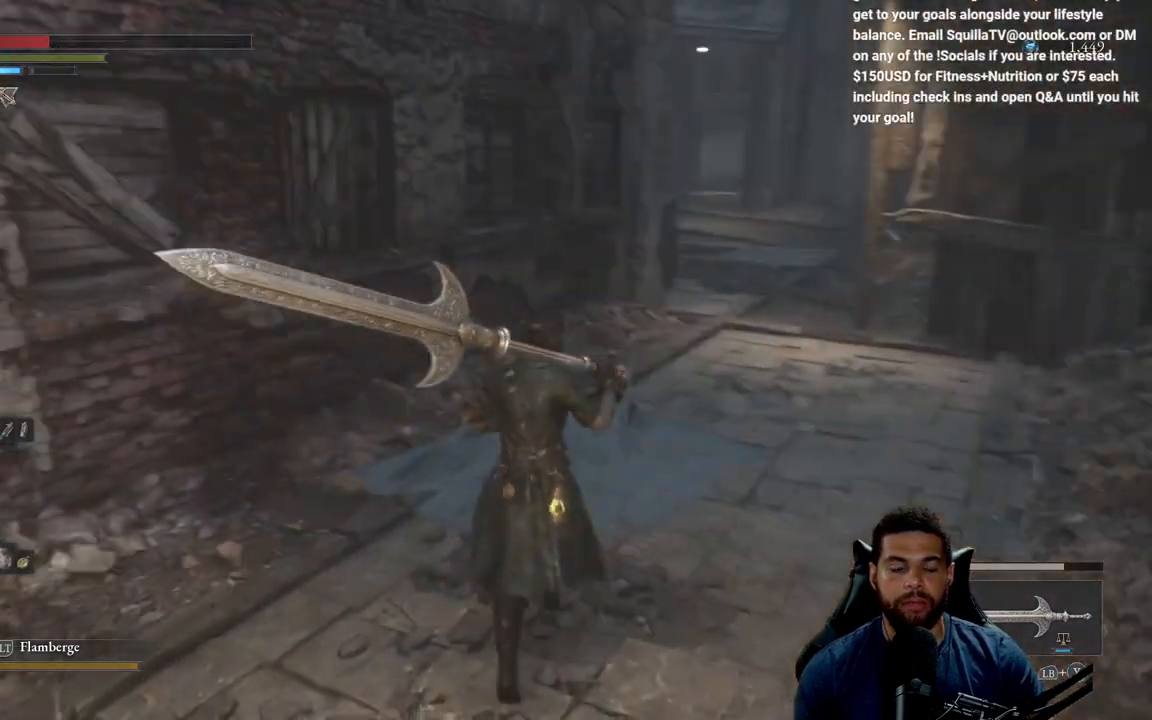
{"buttons": [], "left_stick": "up-right", "right_stick": "center", "events": [[367, "left_stick", "up-right"]]}
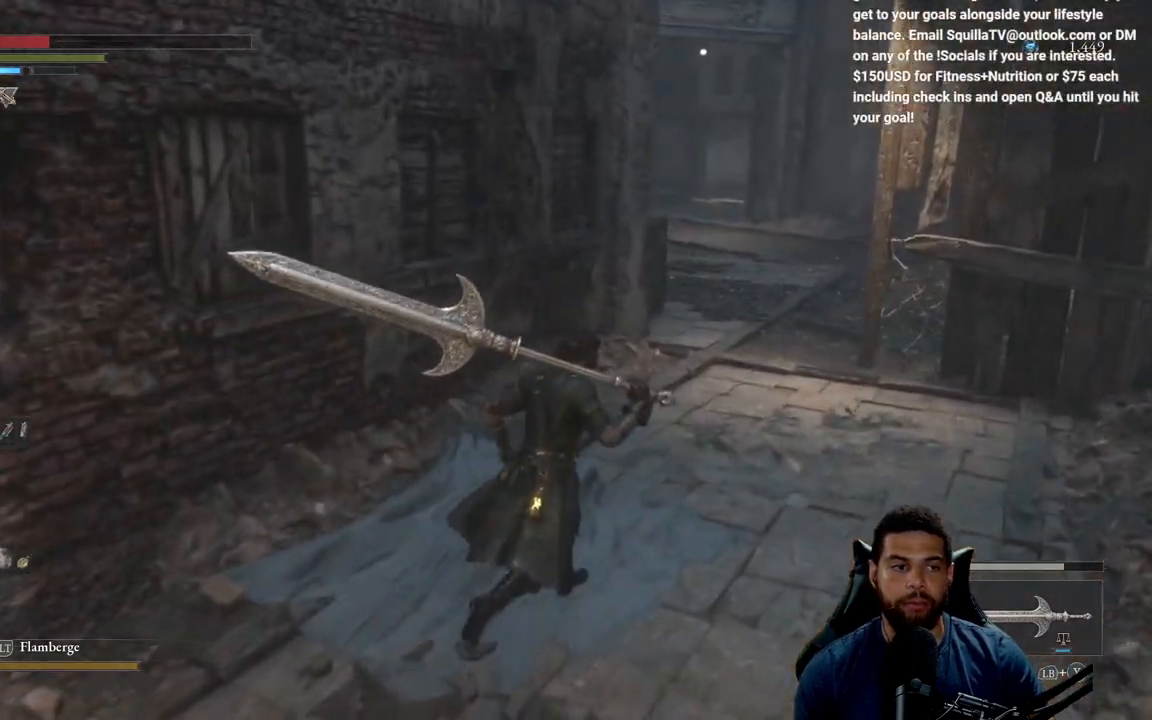
{"buttons": [], "left_stick": "up-right", "right_stick": "center", "events": []}
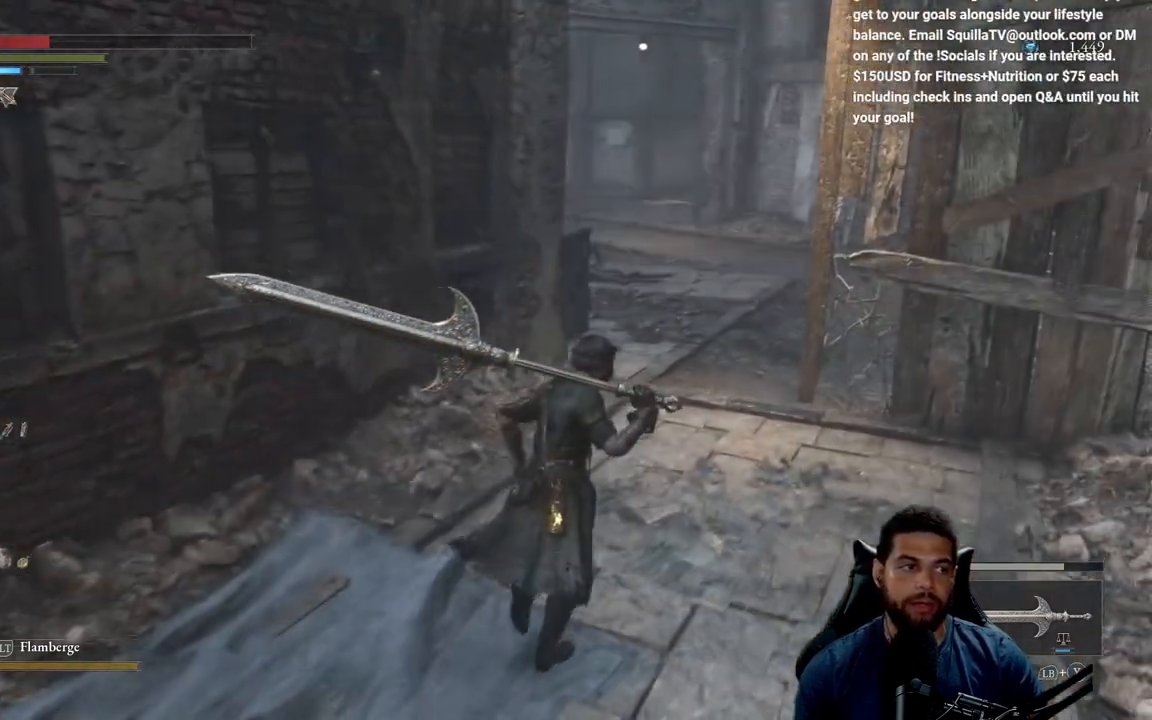
{"buttons": [], "left_stick": "up", "right_stick": "center", "events": [[100, "left_stick", "up"]]}
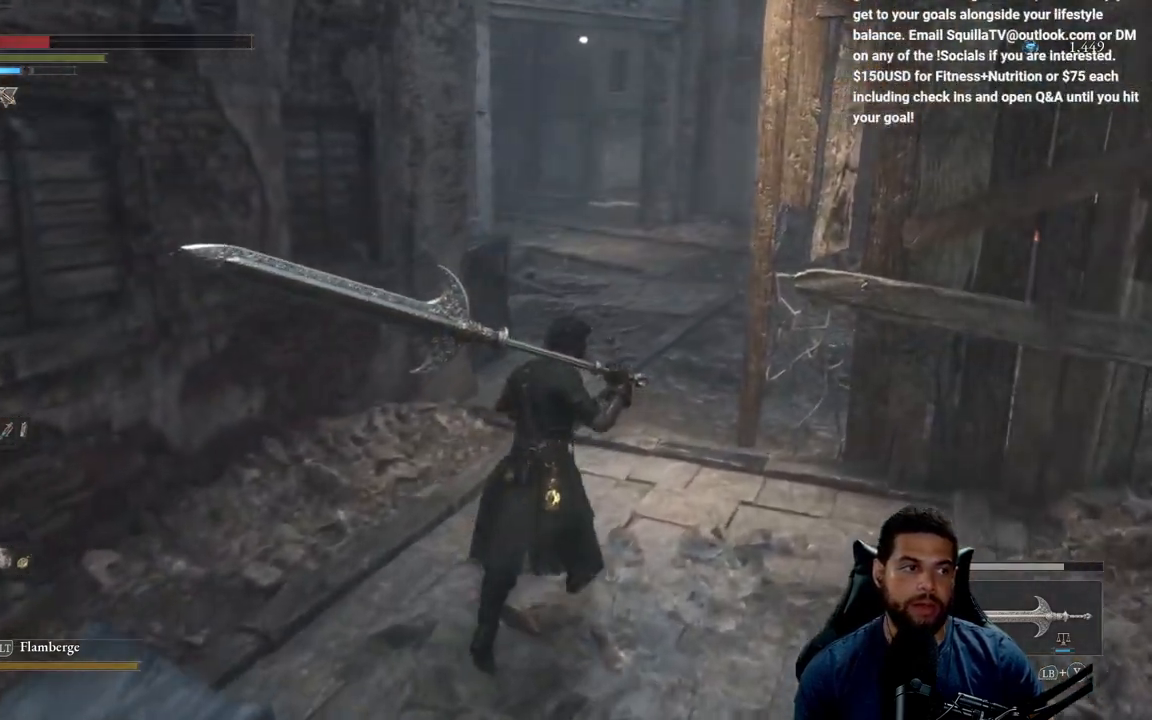
{"buttons": [], "left_stick": "up", "right_stick": "center", "events": []}
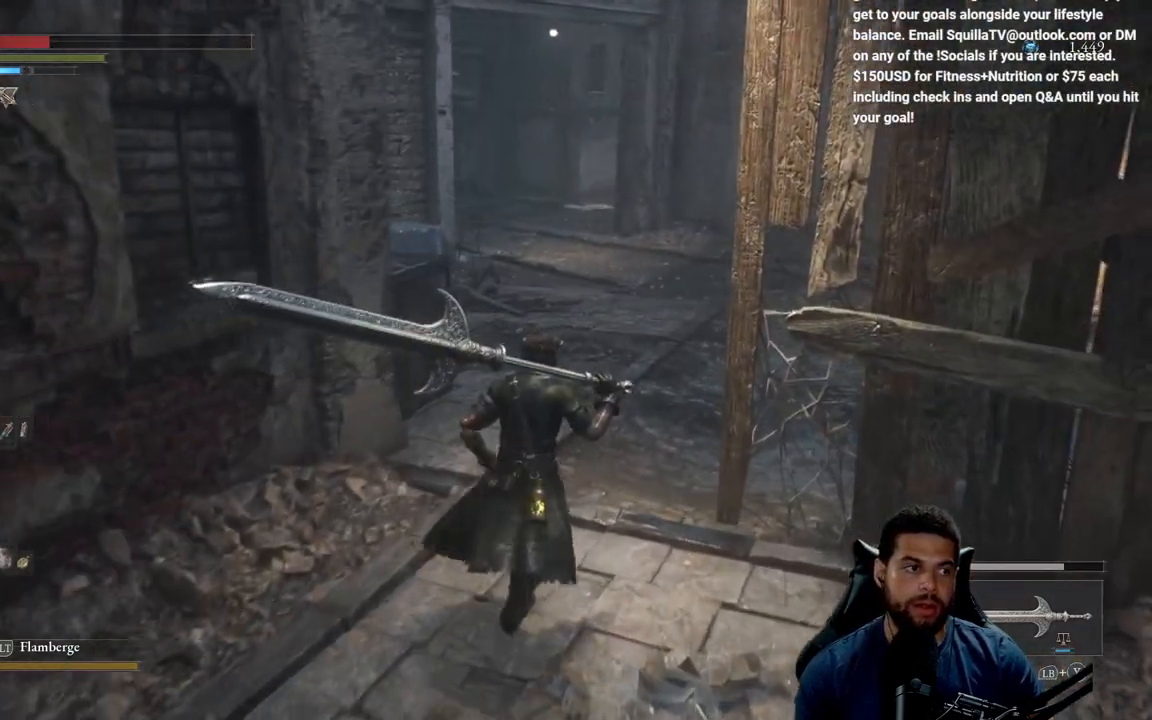
{"buttons": [], "left_stick": "up", "right_stick": "center", "events": []}
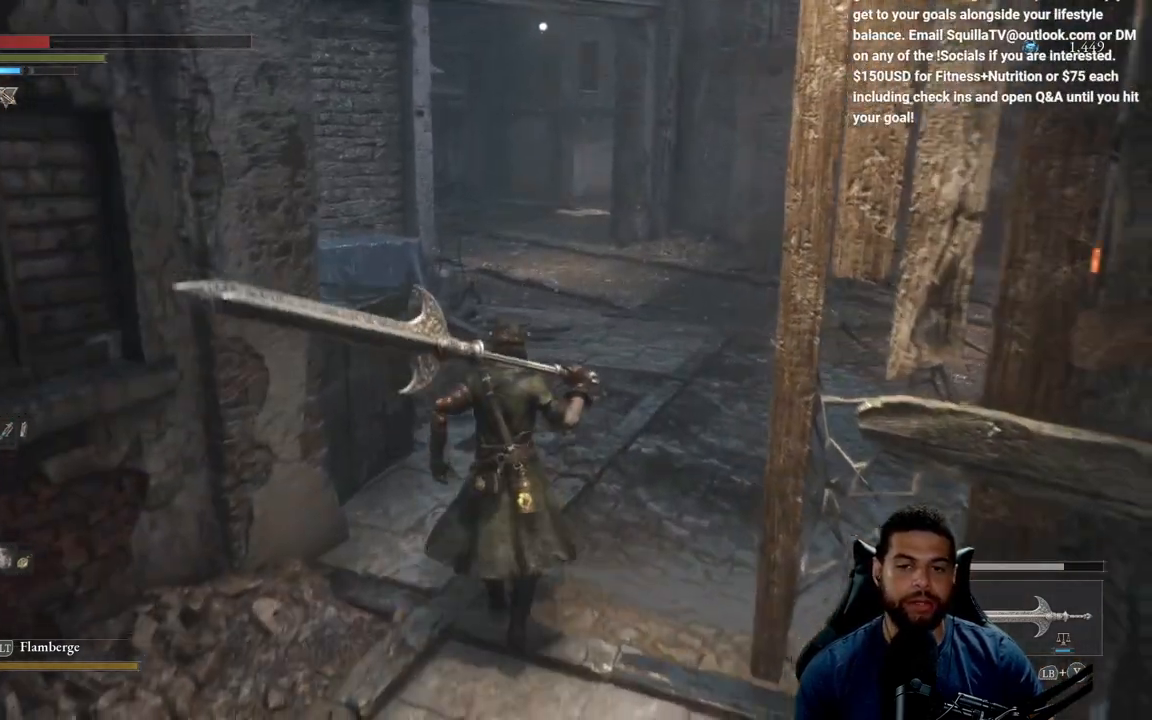
{"buttons": [], "left_stick": "up", "right_stick": "right", "events": [[350, "right_stick", "right"]]}
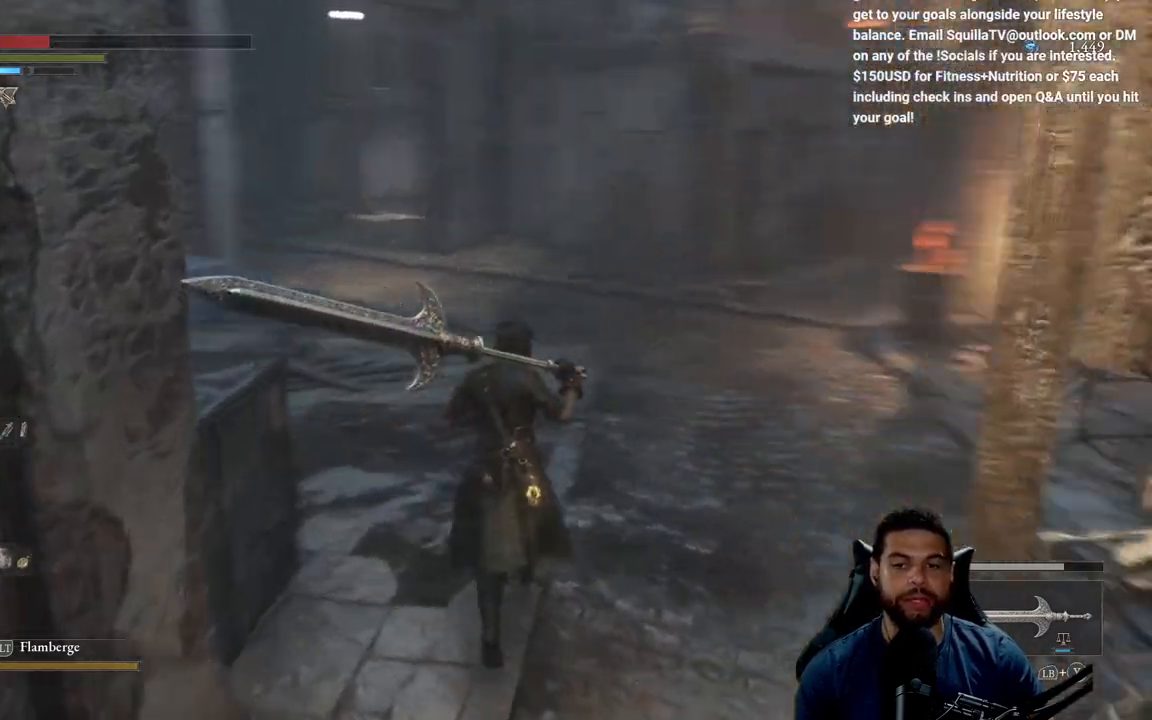
{"buttons": [], "left_stick": "center", "right_stick": "center", "events": [[83, "right_stick", "center"], [167, "left_stick", "center"]]}
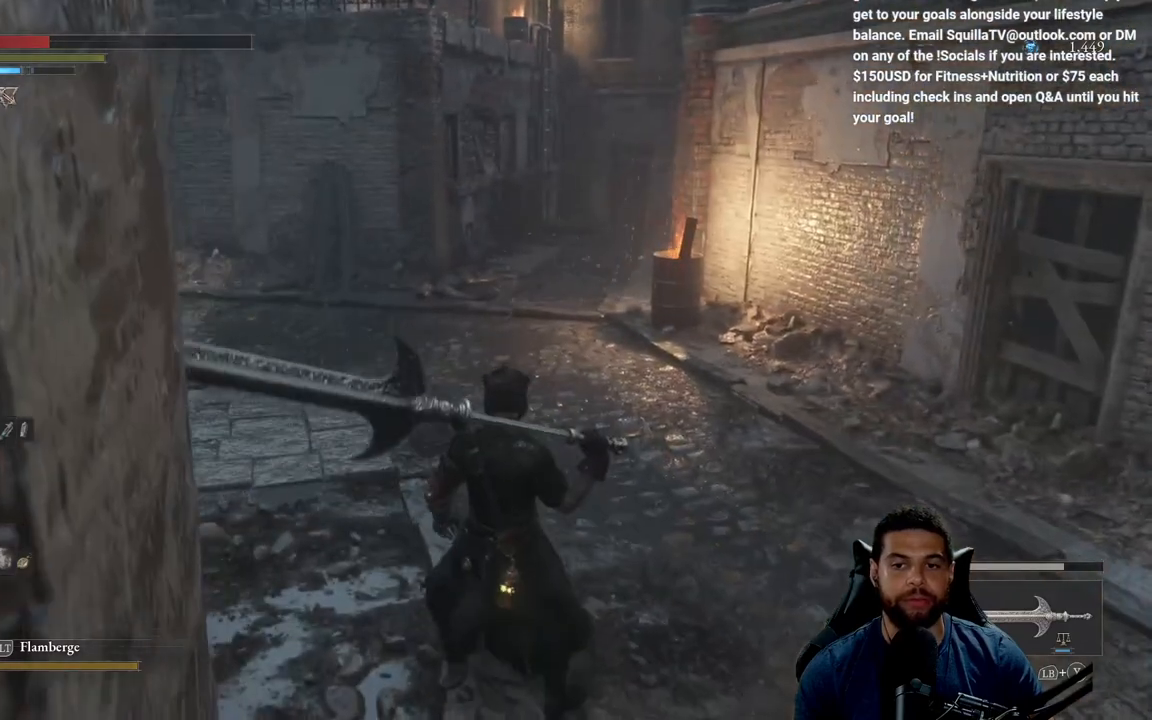
{"buttons": [], "left_stick": "right", "right_stick": "left", "events": [[67, "right_stick", "left"], [267, "left_stick", "right"]]}
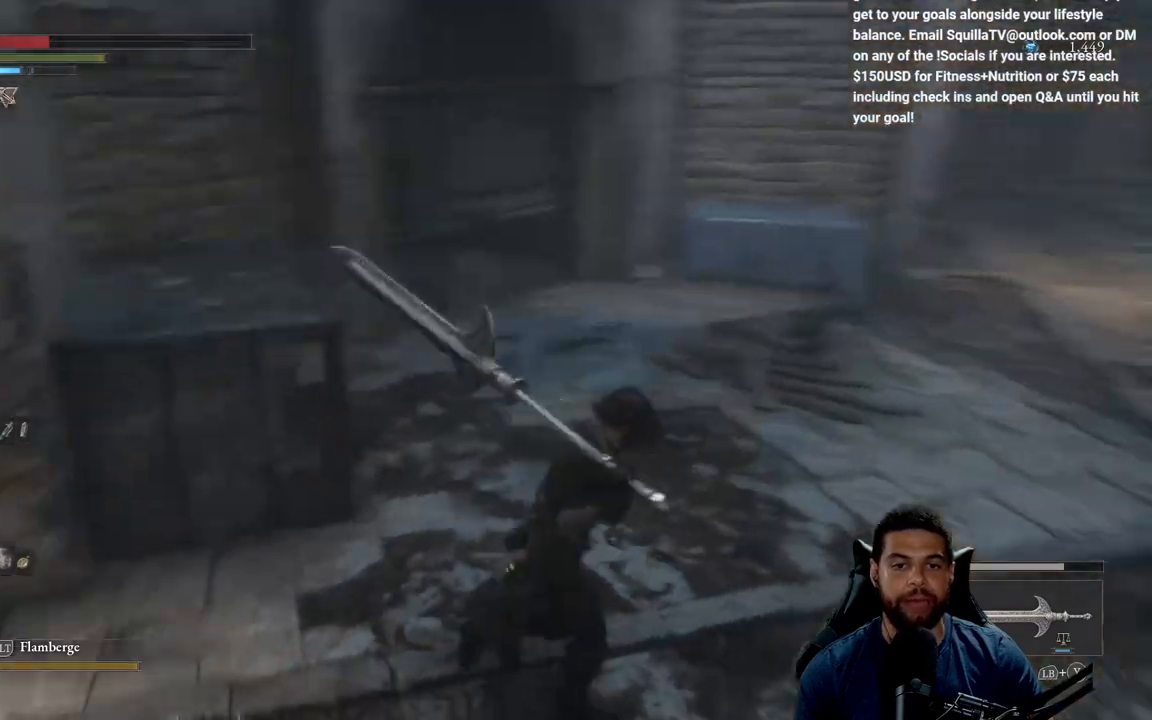
{"buttons": [], "left_stick": "down", "right_stick": "up-left", "events": [[433, "right_stick", "up-left"], [483, "left_stick", "down"]]}
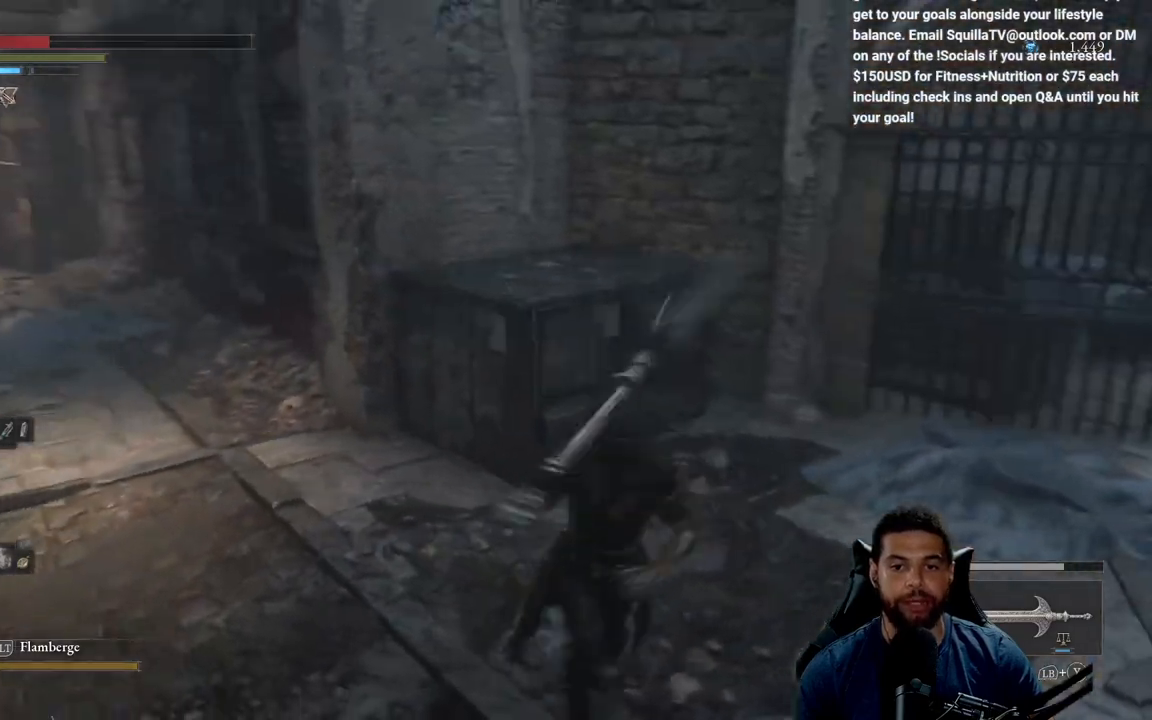
{"buttons": [], "left_stick": "up", "right_stick": "center", "events": [[17, "left_stick", "down-left"], [83, "right_stick", "center"], [183, "left_stick", "up-left"], [283, "right_stick", "left"], [450, "left_stick", "up"], [483, "right_stick", "center"]]}
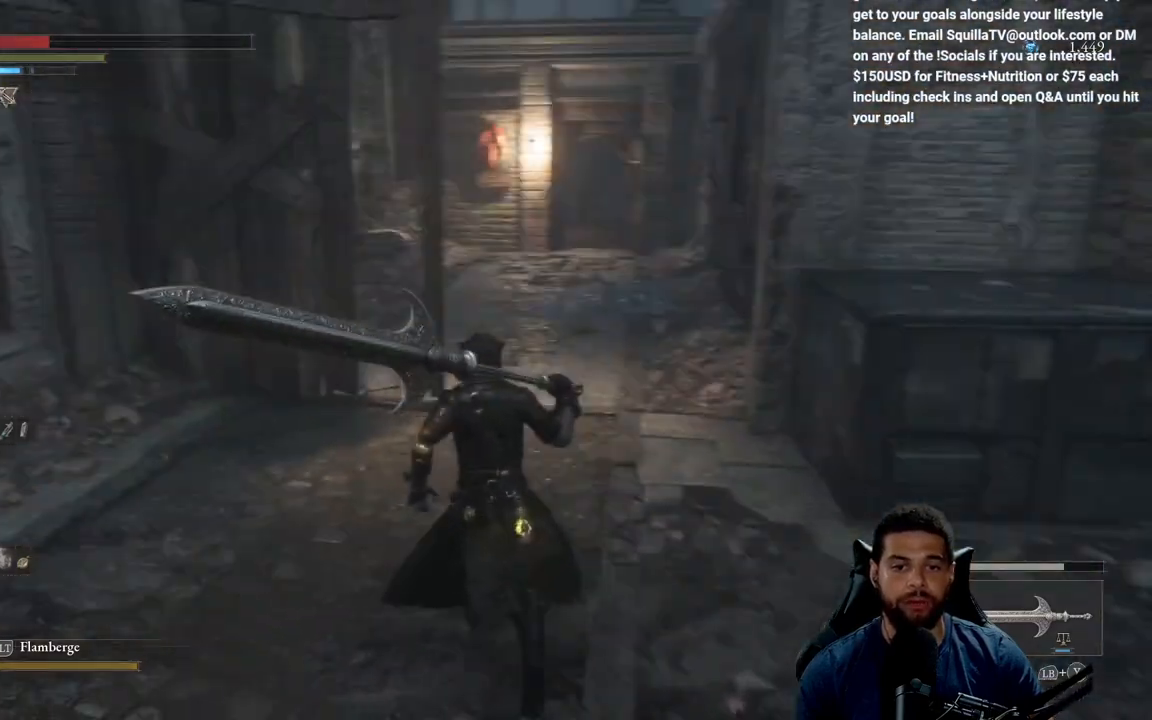
{"buttons": ["B"], "left_stick": "up", "right_stick": "center", "events": [[167, "B", "down"]]}